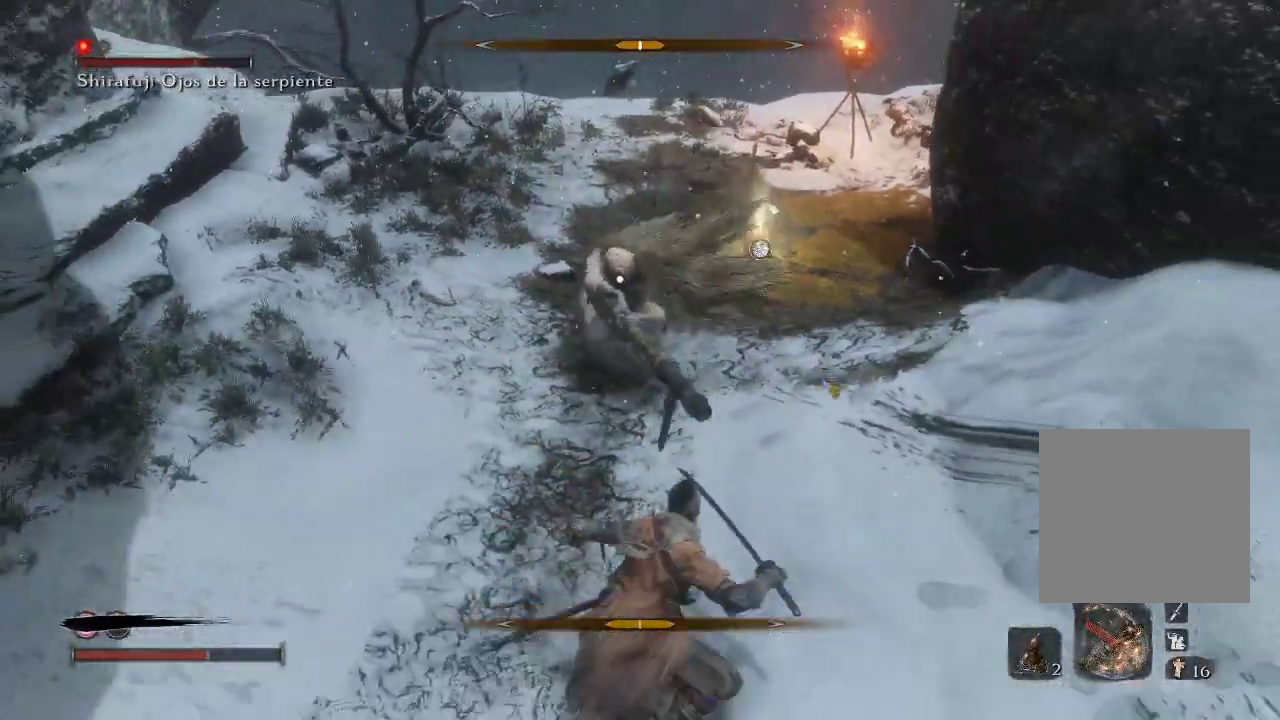
Gameplay with a controller (Xbox layout); each line is a JSON object with the inputs held at the frame after it. "events" lists button and stick changes between this image and that frame as [ms after this image, input, new state], when the widget could be followed in between. Not read: L3.
{"buttons": [], "left_stick": "right", "right_stick": "center", "events": [[100, "left_stick", "up"], [500, "left_stick", "right"]]}
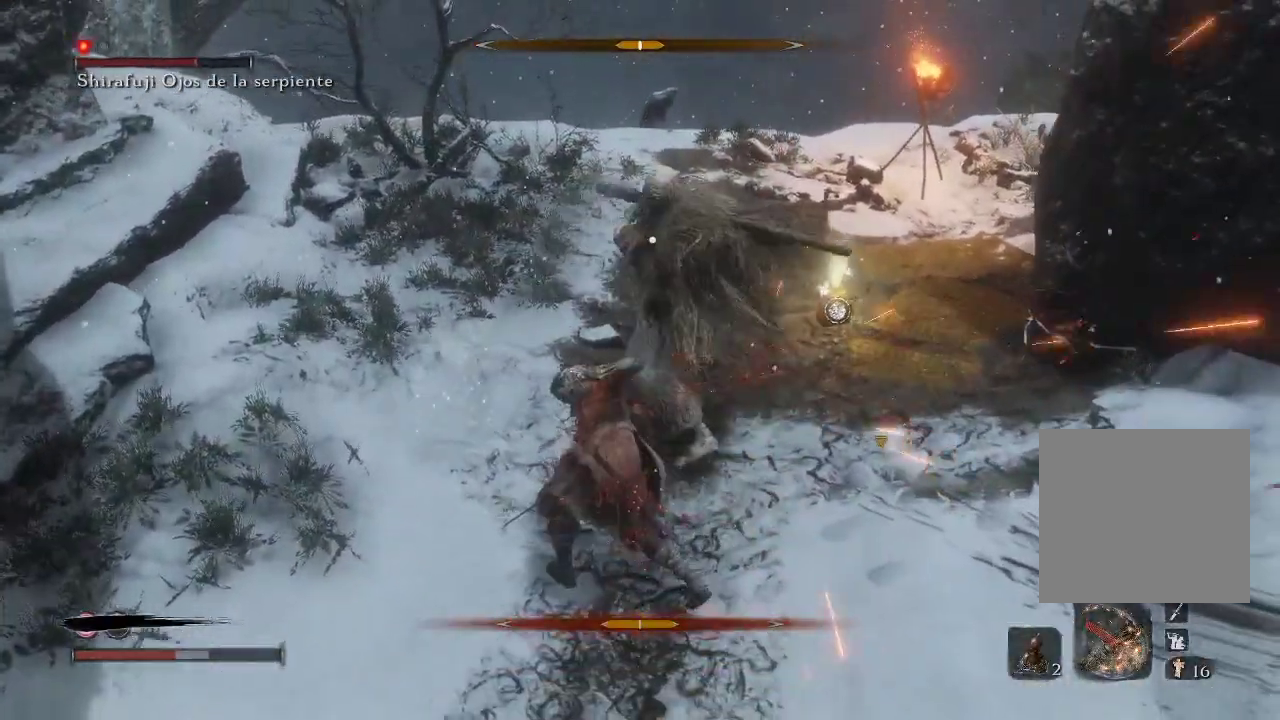
{"buttons": [], "left_stick": "down-right", "right_stick": "center", "events": [[33, "left_stick", "down-right"], [100, "B", "down"], [200, "B", "up"], [250, "B", "down"], [300, "B", "up"], [383, "B", "down"], [450, "B", "up"]]}
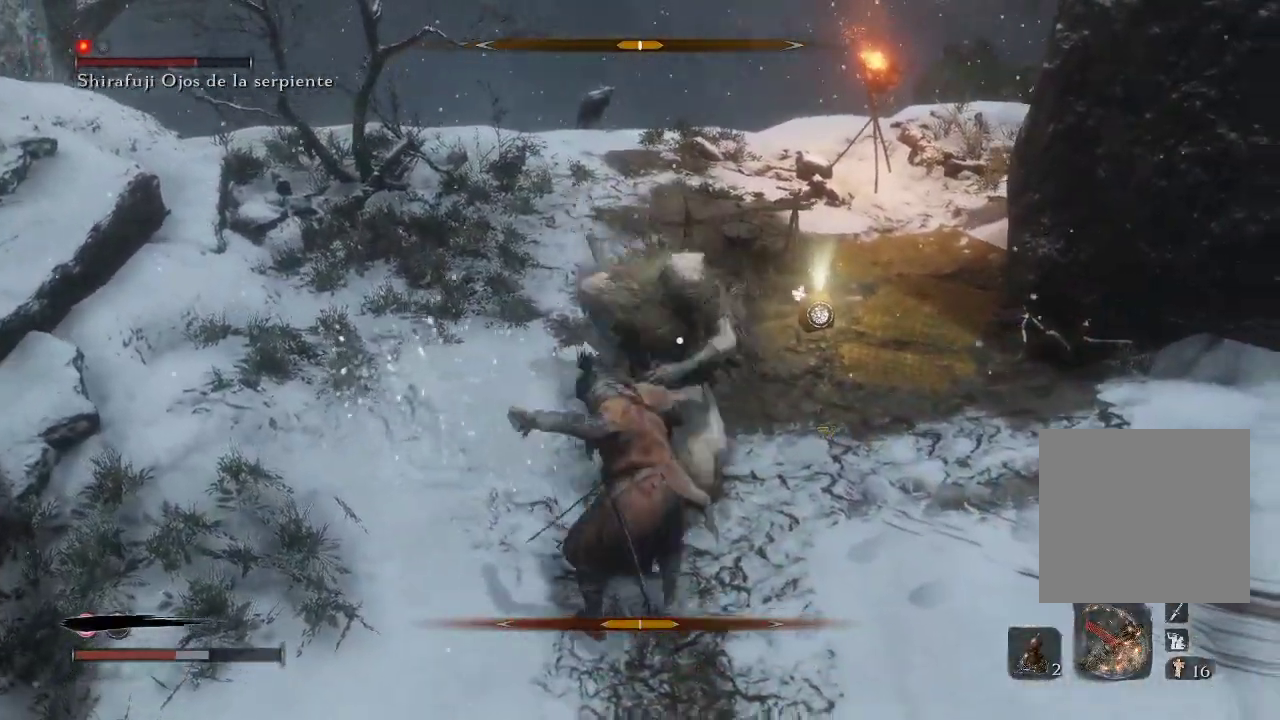
{"buttons": ["B"], "left_stick": "down-right", "right_stick": "center", "events": [[17, "B", "down"], [100, "B", "up"], [150, "B", "down"], [233, "B", "up"], [300, "B", "down"], [383, "B", "up"], [433, "B", "down"]]}
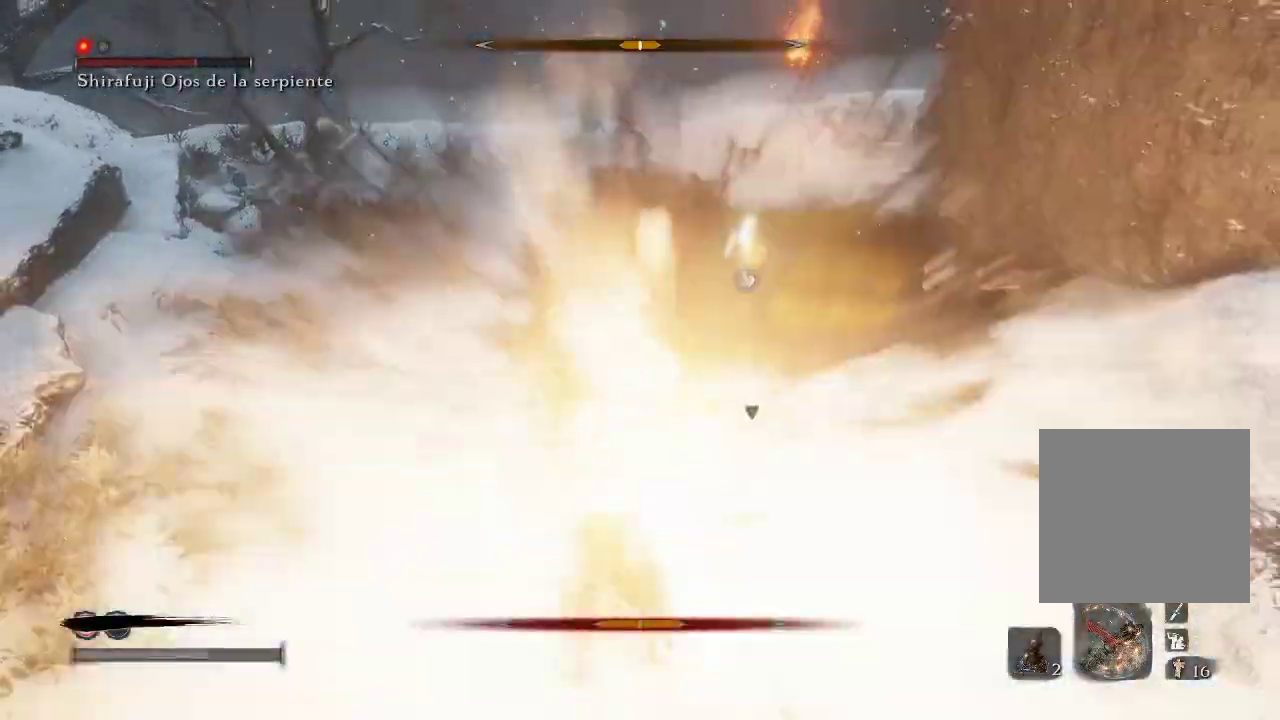
{"buttons": [], "left_stick": "up-right", "right_stick": "center", "events": [[50, "B", "up"], [83, "B", "down"], [183, "B", "up"], [467, "left_stick", "up-right"]]}
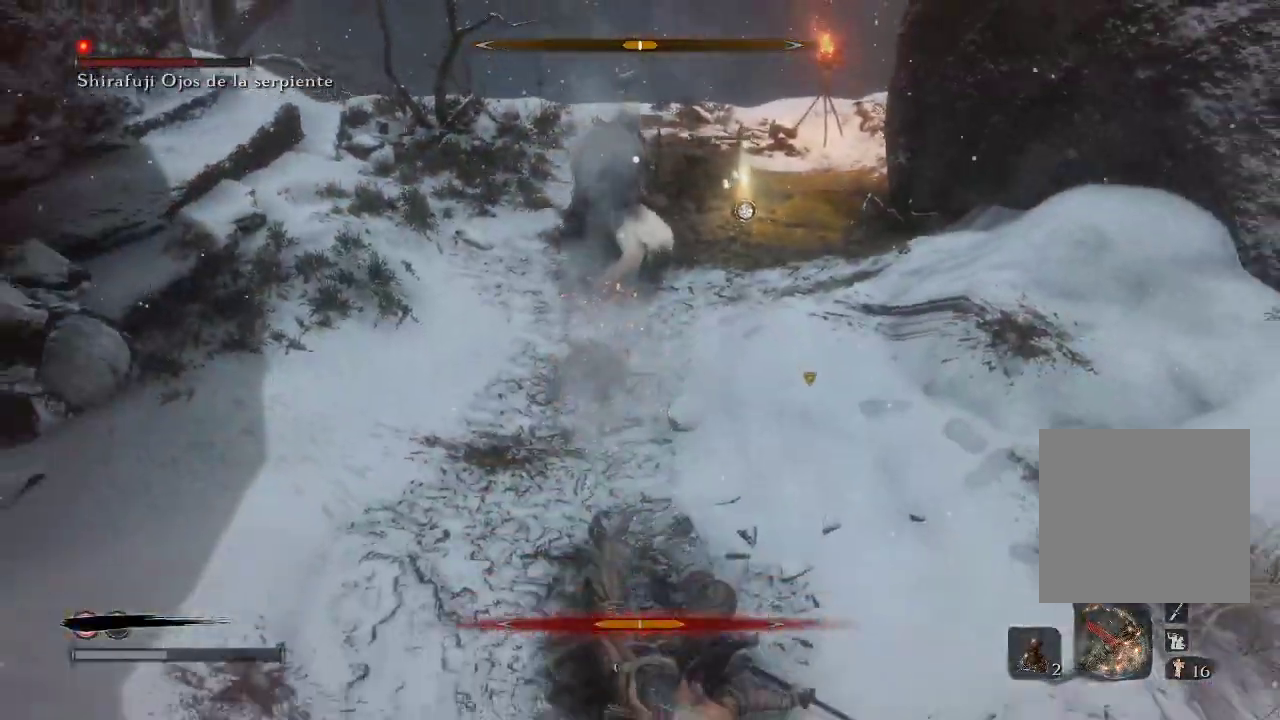
{"buttons": ["B"], "left_stick": "right", "right_stick": "center", "events": [[50, "left_stick", "center"], [233, "left_stick", "right"], [283, "B", "down"], [400, "B", "up"], [483, "B", "down"]]}
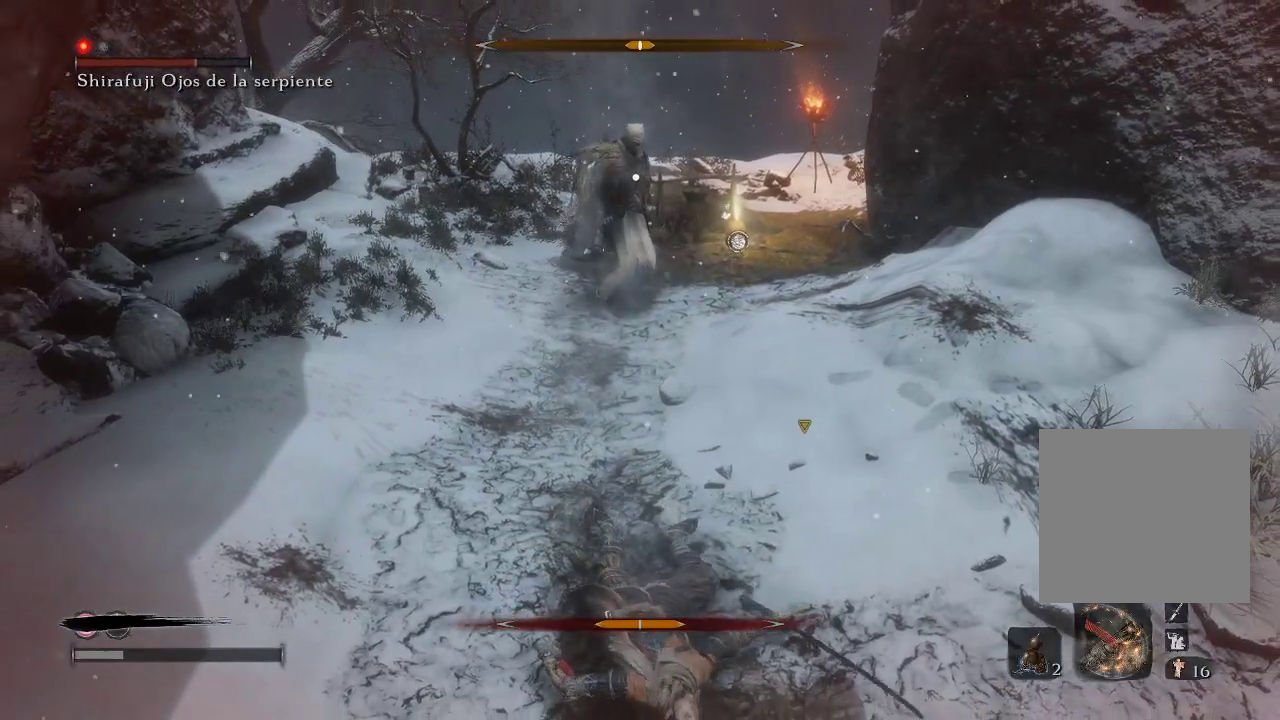
{"buttons": [], "left_stick": "right", "right_stick": "center", "events": [[67, "B", "up"], [183, "B", "down"], [233, "B", "up"], [400, "B", "down"], [483, "B", "up"]]}
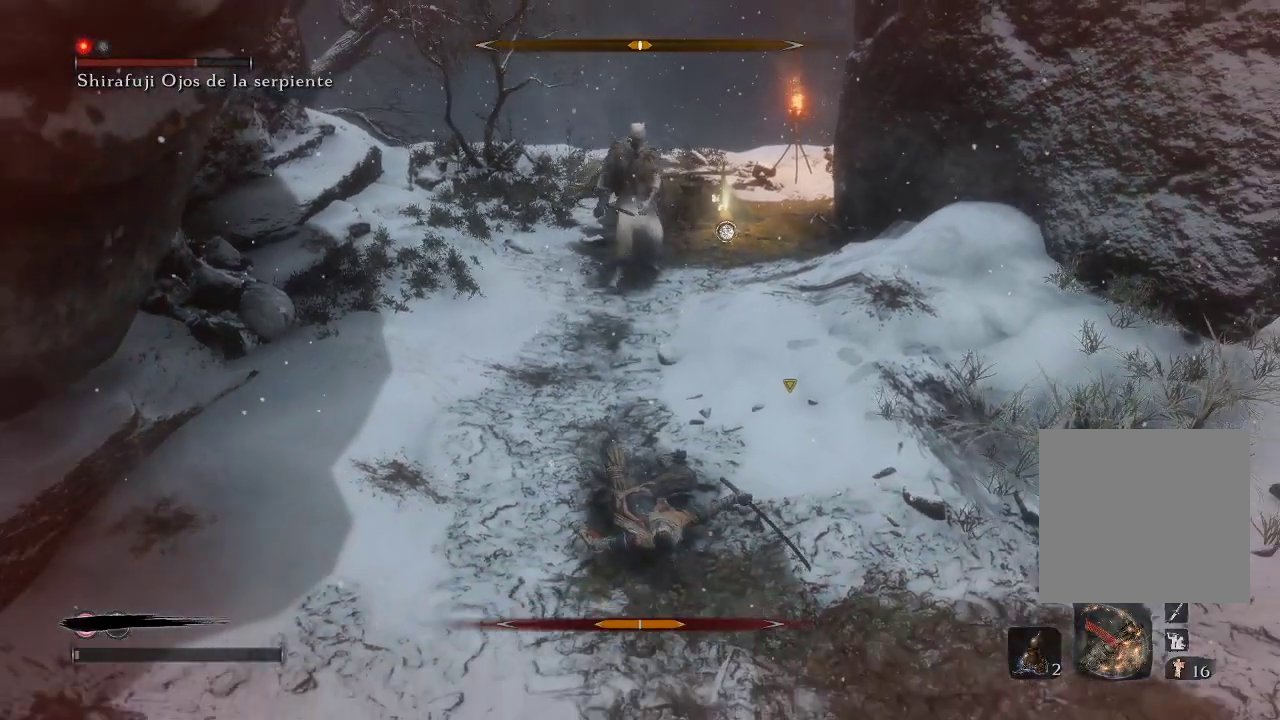
{"buttons": ["B"], "left_stick": "right", "right_stick": "center", "events": [[67, "B", "down"], [167, "B", "up"], [267, "B", "down"], [350, "B", "up"], [450, "B", "down"]]}
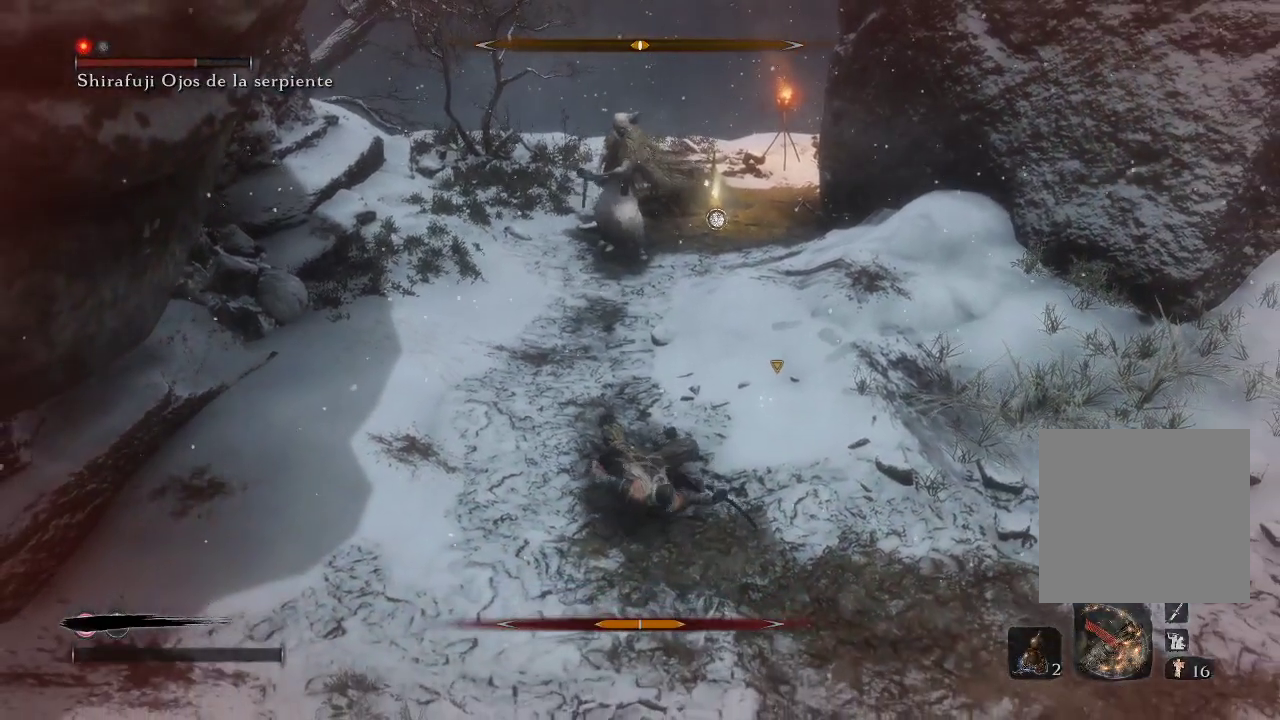
{"buttons": [], "left_stick": "center", "right_stick": "center", "events": [[33, "B", "up"], [117, "B", "down"], [200, "B", "up"], [317, "B", "down"], [367, "B", "up"], [417, "left_stick", "center"]]}
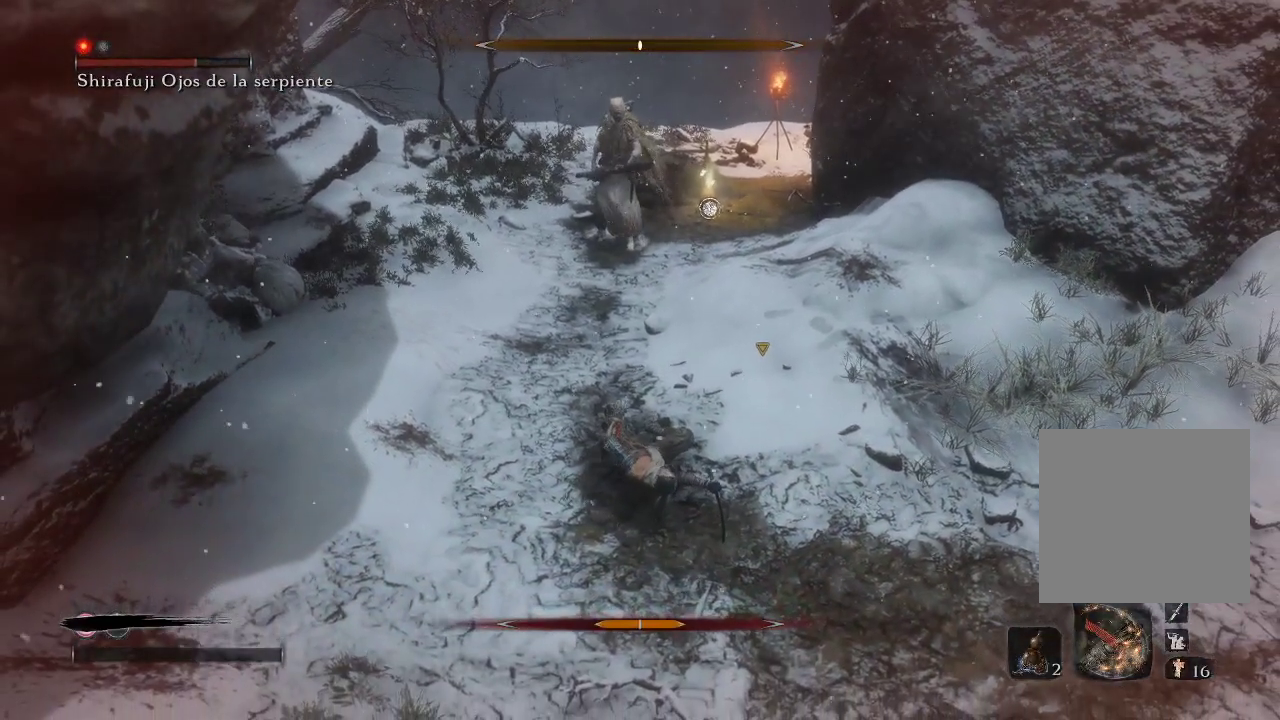
{"buttons": [], "left_stick": "center", "right_stick": "center", "events": []}
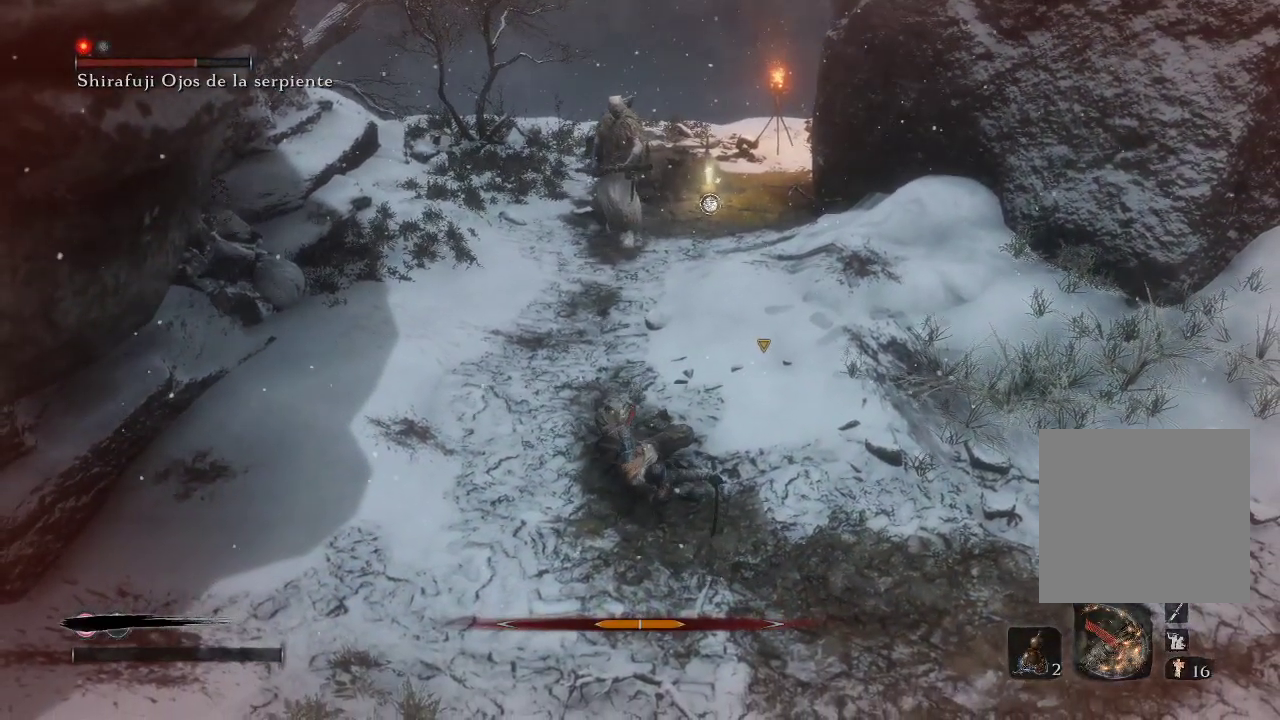
{"buttons": [], "left_stick": "center", "right_stick": "center", "events": []}
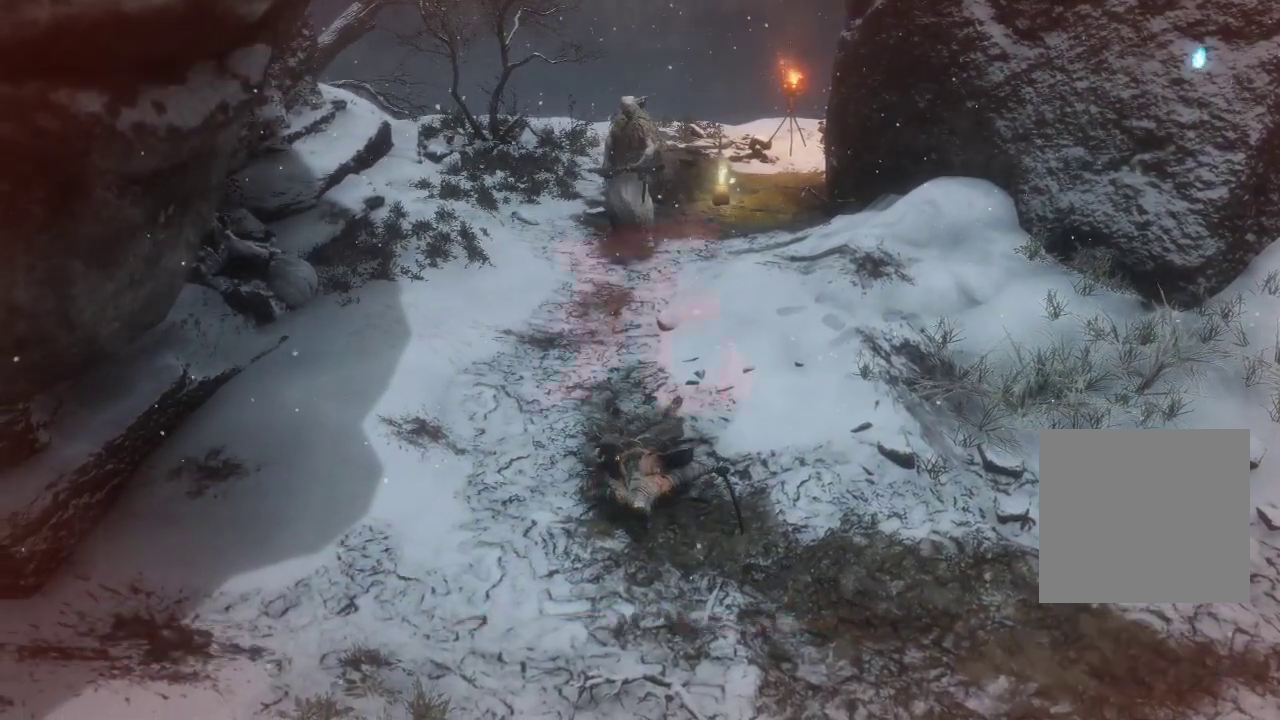
{"buttons": [], "left_stick": "center", "right_stick": "center", "events": []}
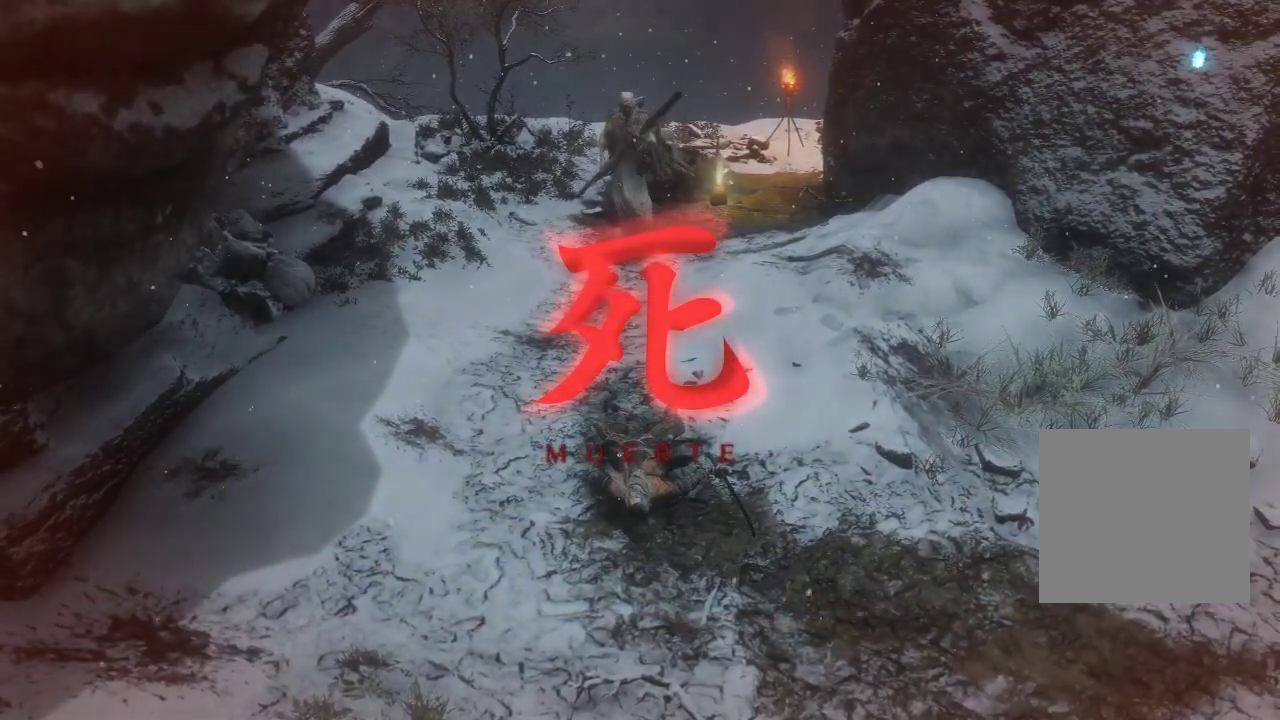
{"buttons": [], "left_stick": "center", "right_stick": "center", "events": []}
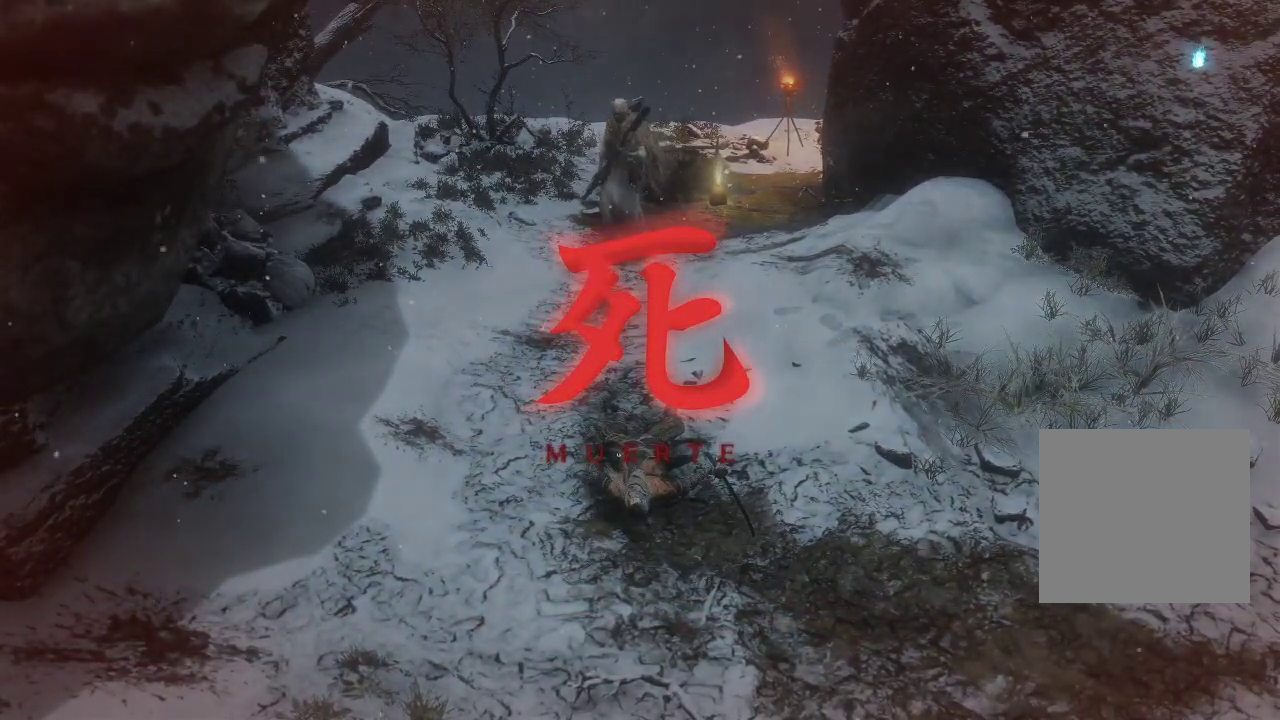
{"buttons": [], "left_stick": "center", "right_stick": "center", "events": []}
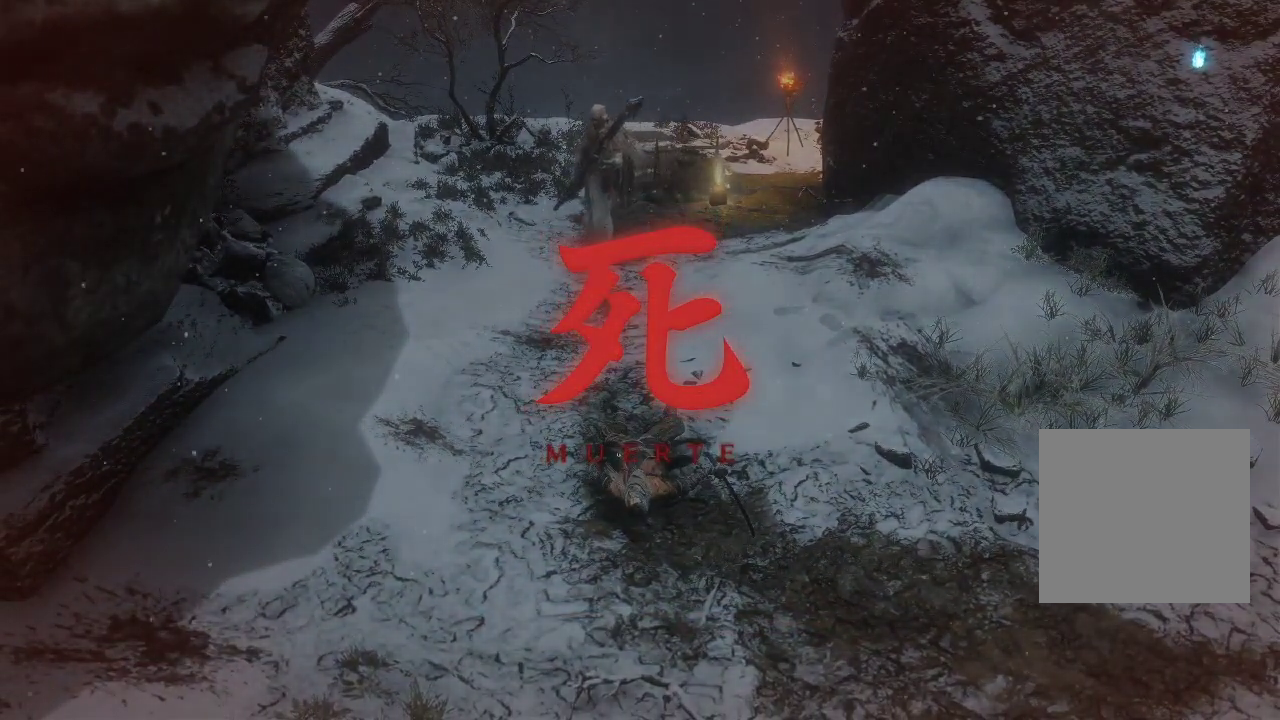
{"buttons": [], "left_stick": "center", "right_stick": "center", "events": []}
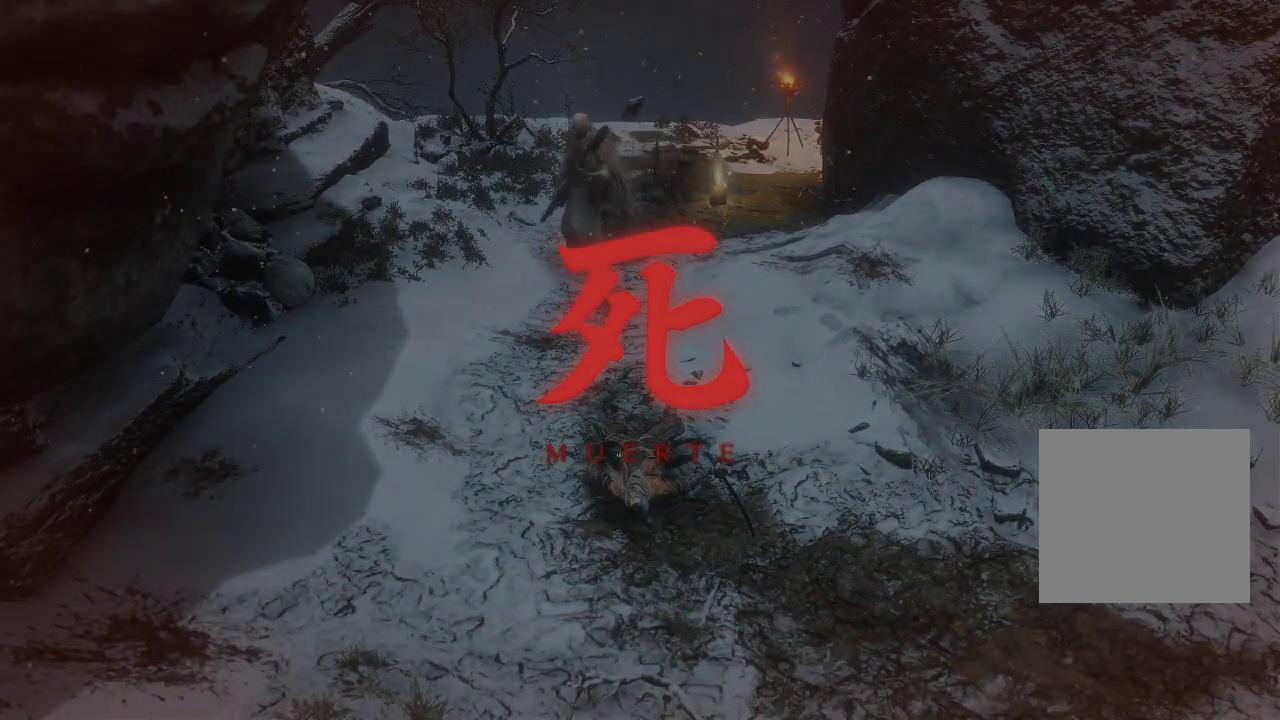
{"buttons": [], "left_stick": "center", "right_stick": "center", "events": []}
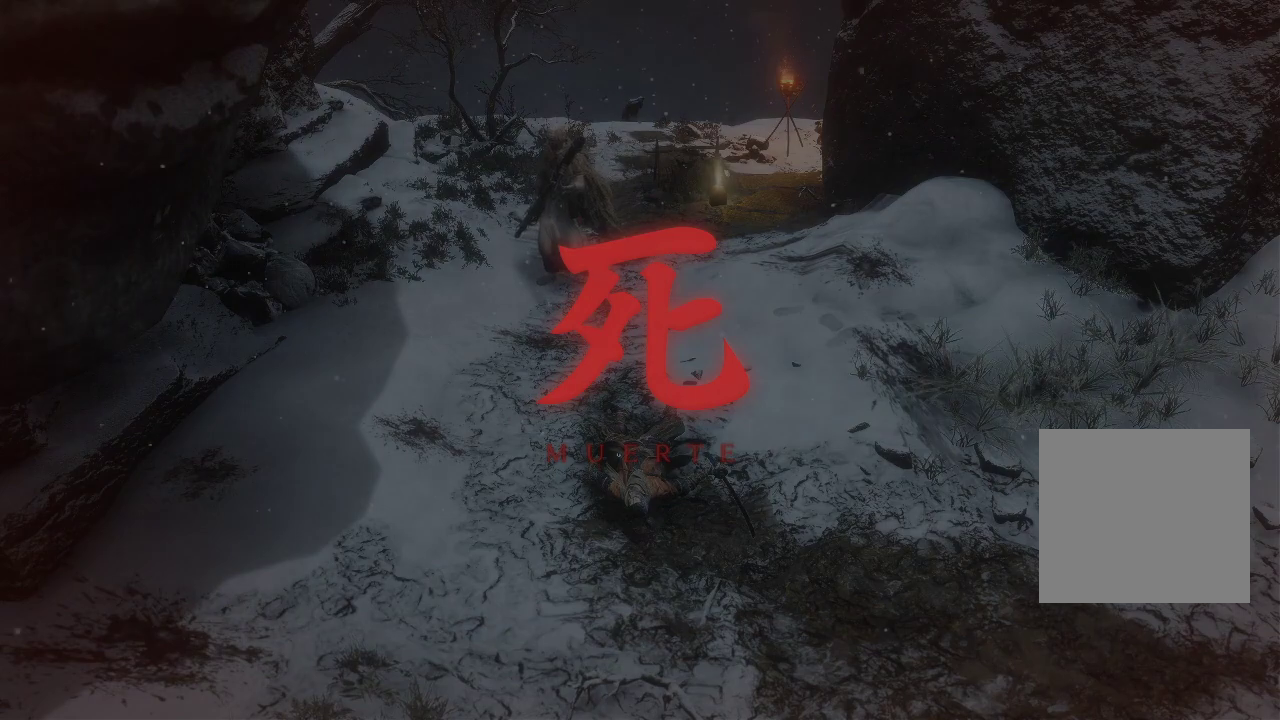
{"buttons": [], "left_stick": "center", "right_stick": "center", "events": [[83, "A", "down"], [167, "A", "up"]]}
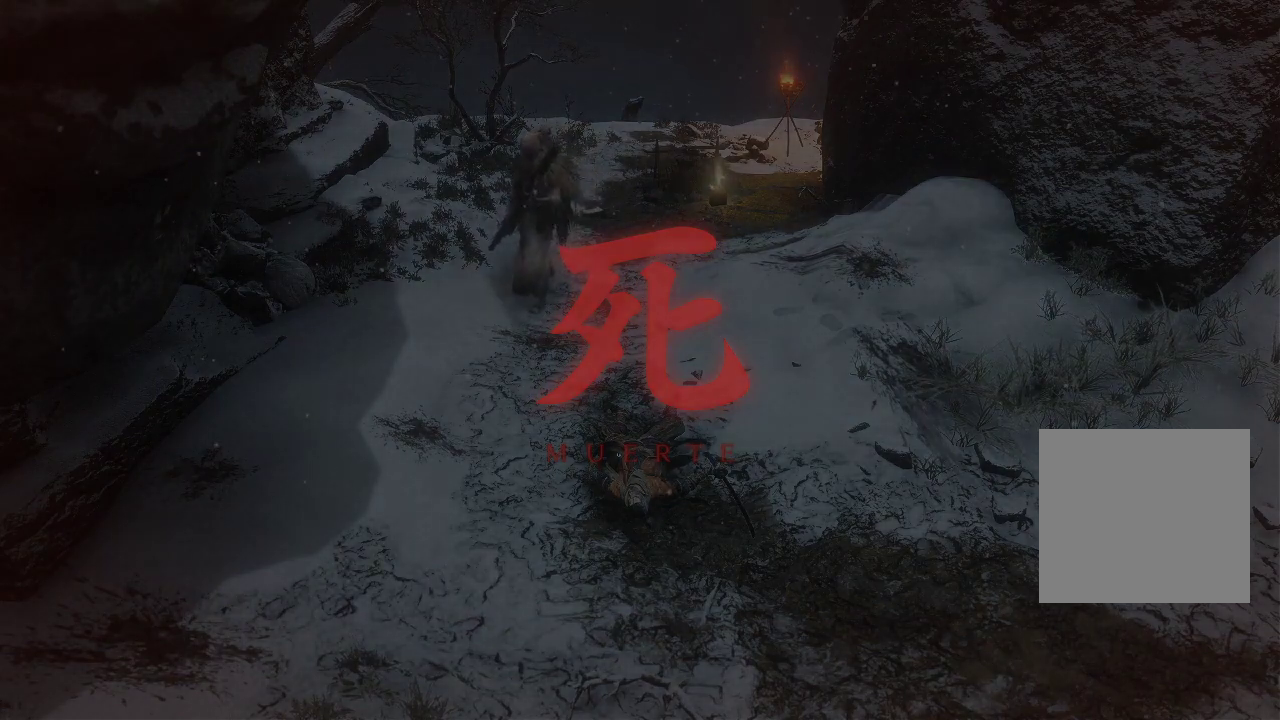
{"buttons": [], "left_stick": "center", "right_stick": "center", "events": []}
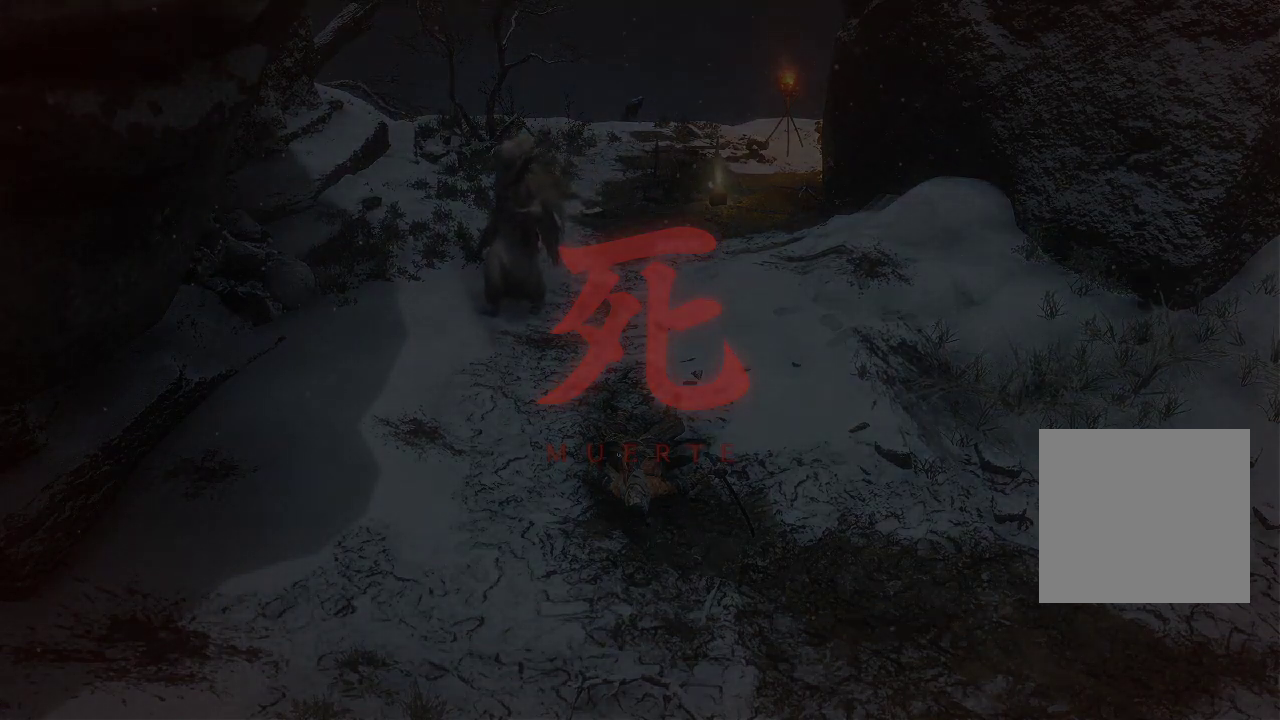
{"buttons": [], "left_stick": "center", "right_stick": "center", "events": []}
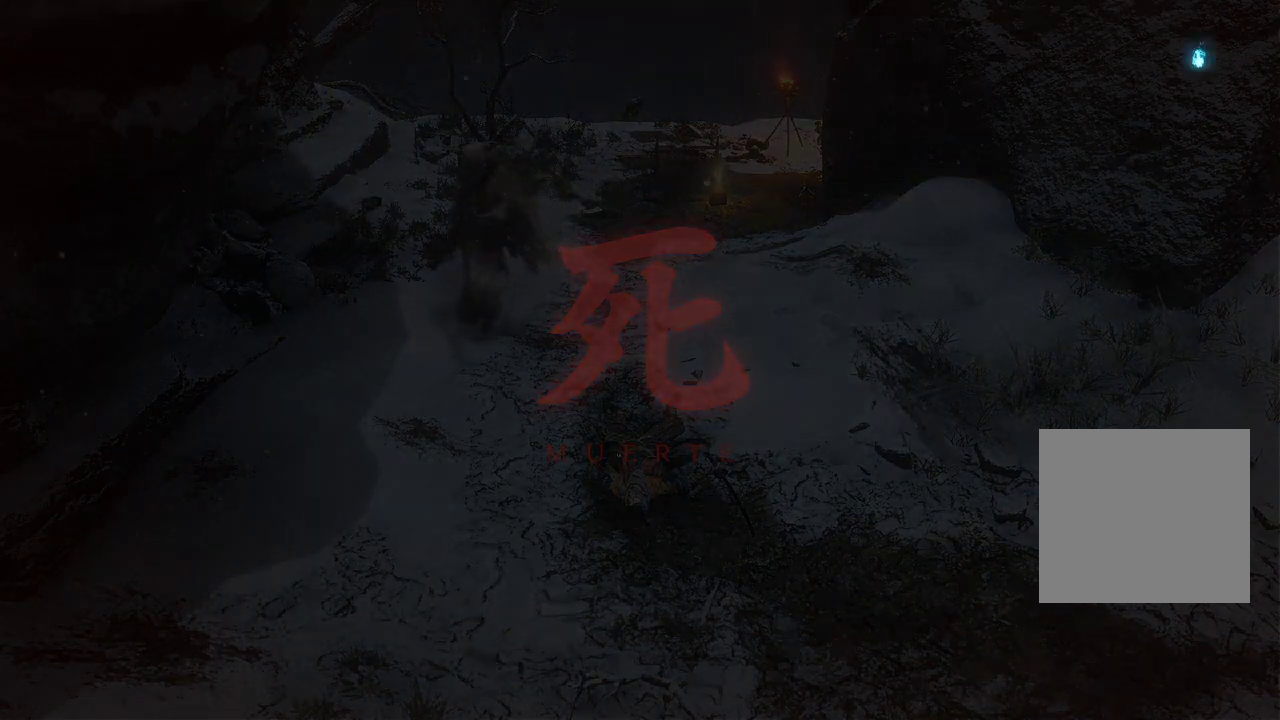
{"buttons": [], "left_stick": "center", "right_stick": "center", "events": []}
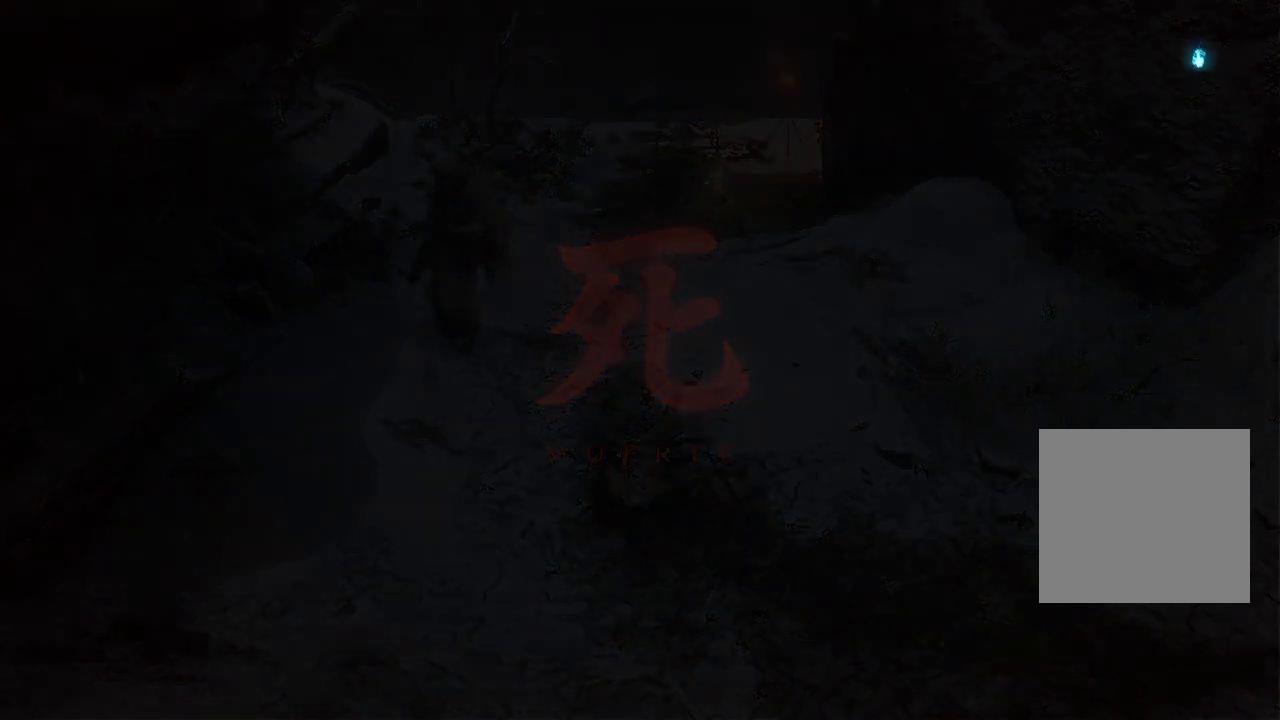
{"buttons": [], "left_stick": "center", "right_stick": "center", "events": []}
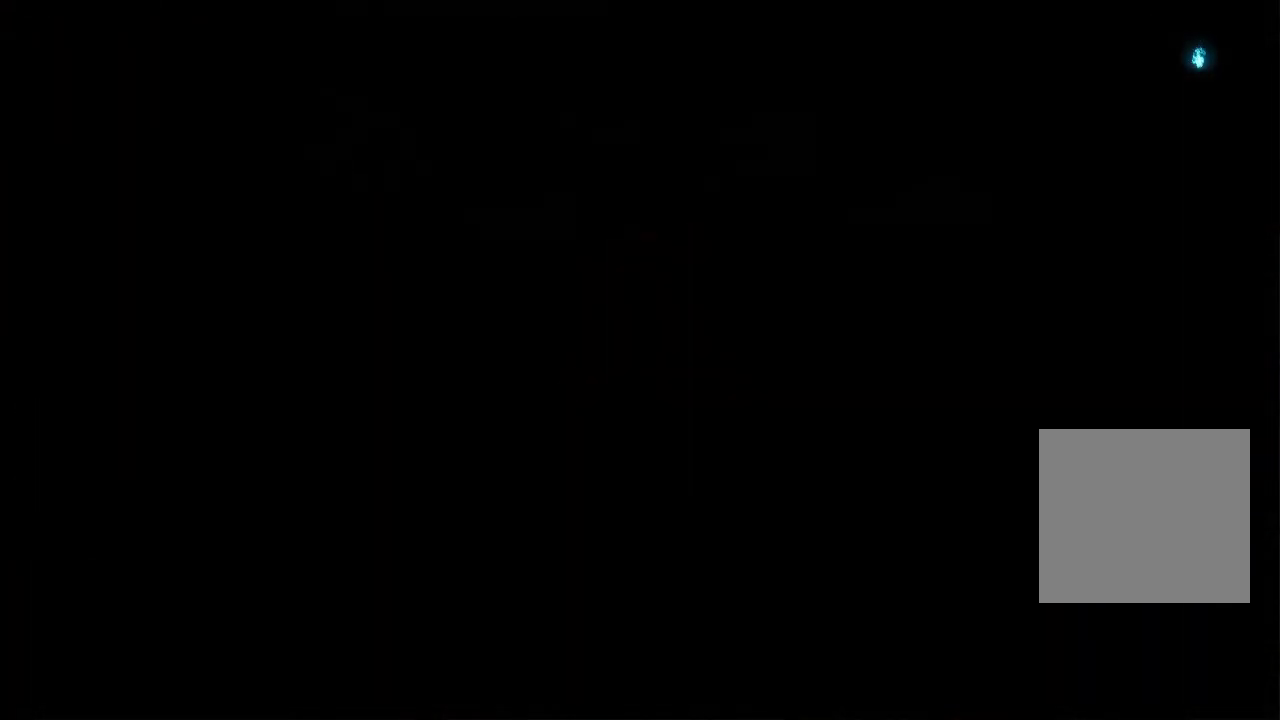
{"buttons": [], "left_stick": "center", "right_stick": "center", "events": []}
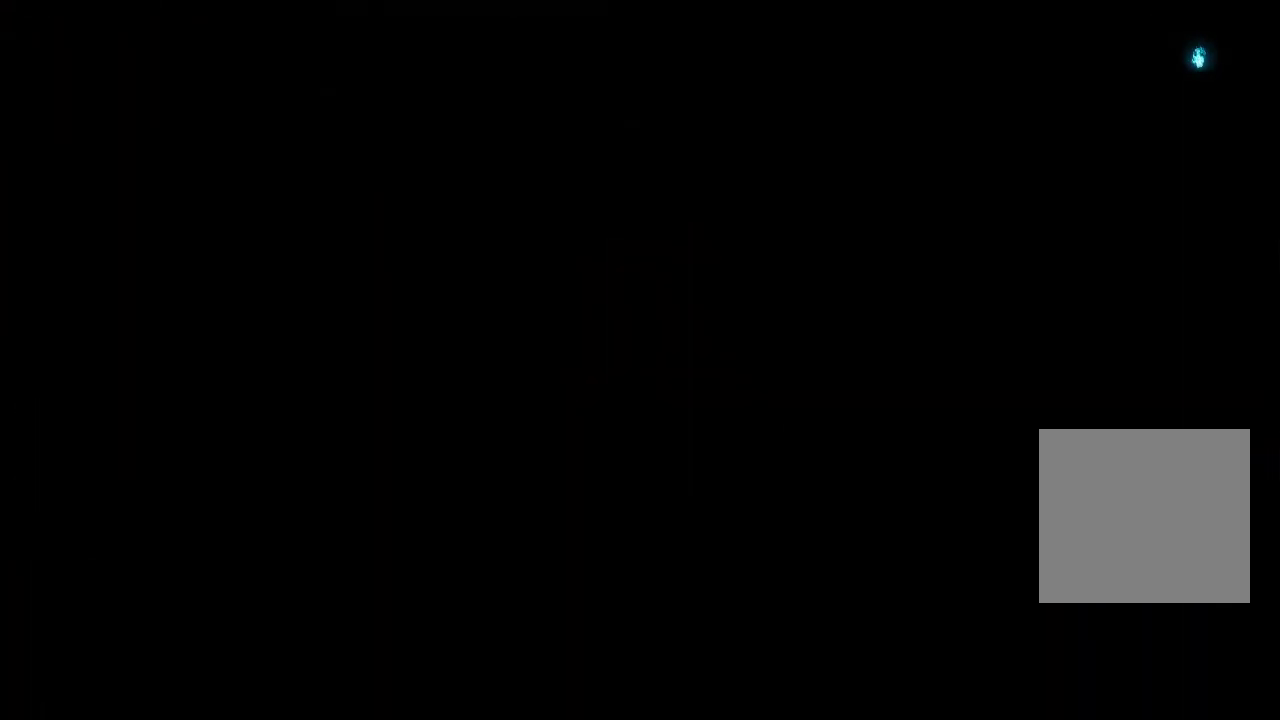
{"buttons": [], "left_stick": "center", "right_stick": "center", "events": []}
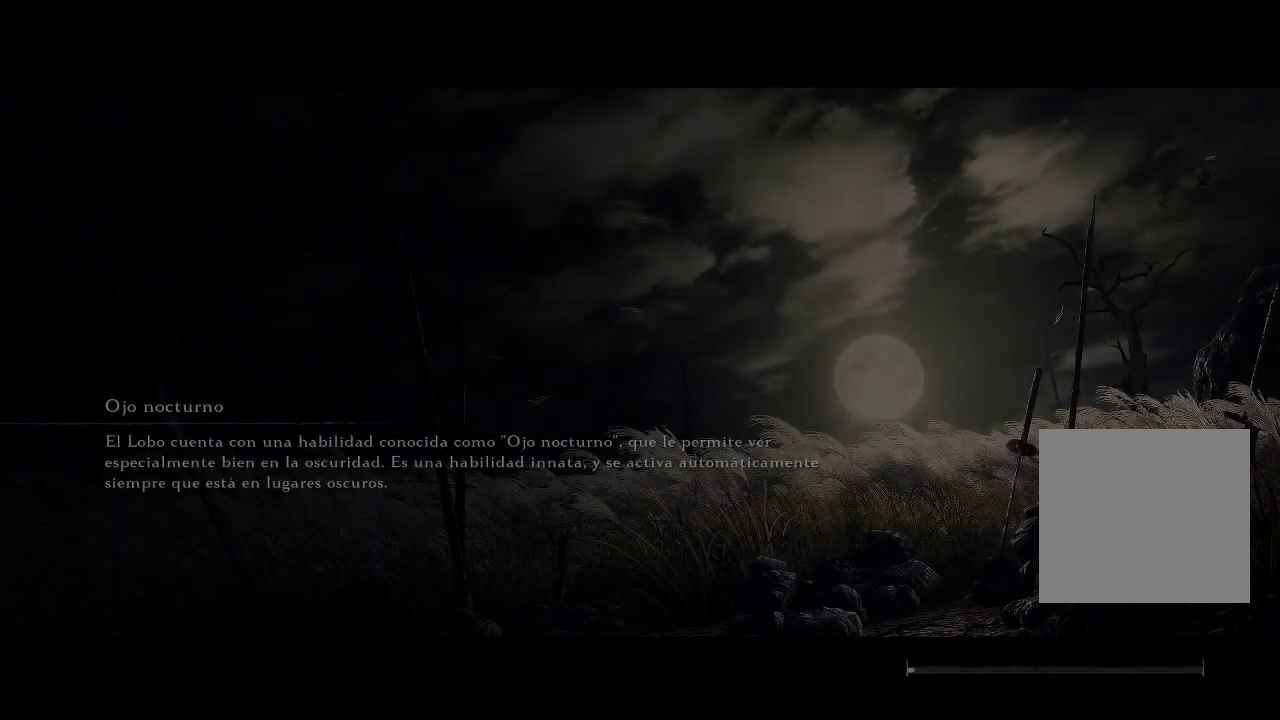
{"buttons": [], "left_stick": "center", "right_stick": "center", "events": [[300, "A", "down"], [467, "A", "up"]]}
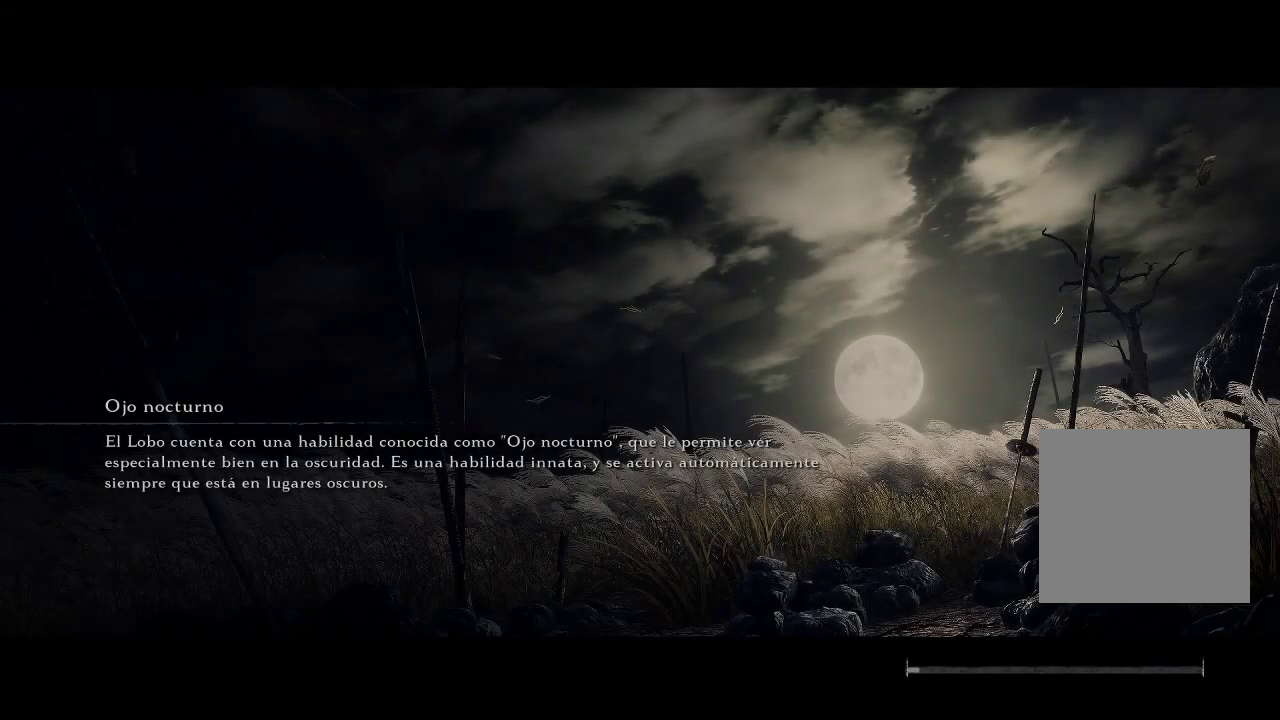
{"buttons": ["A"], "left_stick": "center", "right_stick": "center", "events": [[33, "A", "down"], [150, "A", "up"], [250, "A", "down"], [333, "A", "up"], [433, "A", "down"]]}
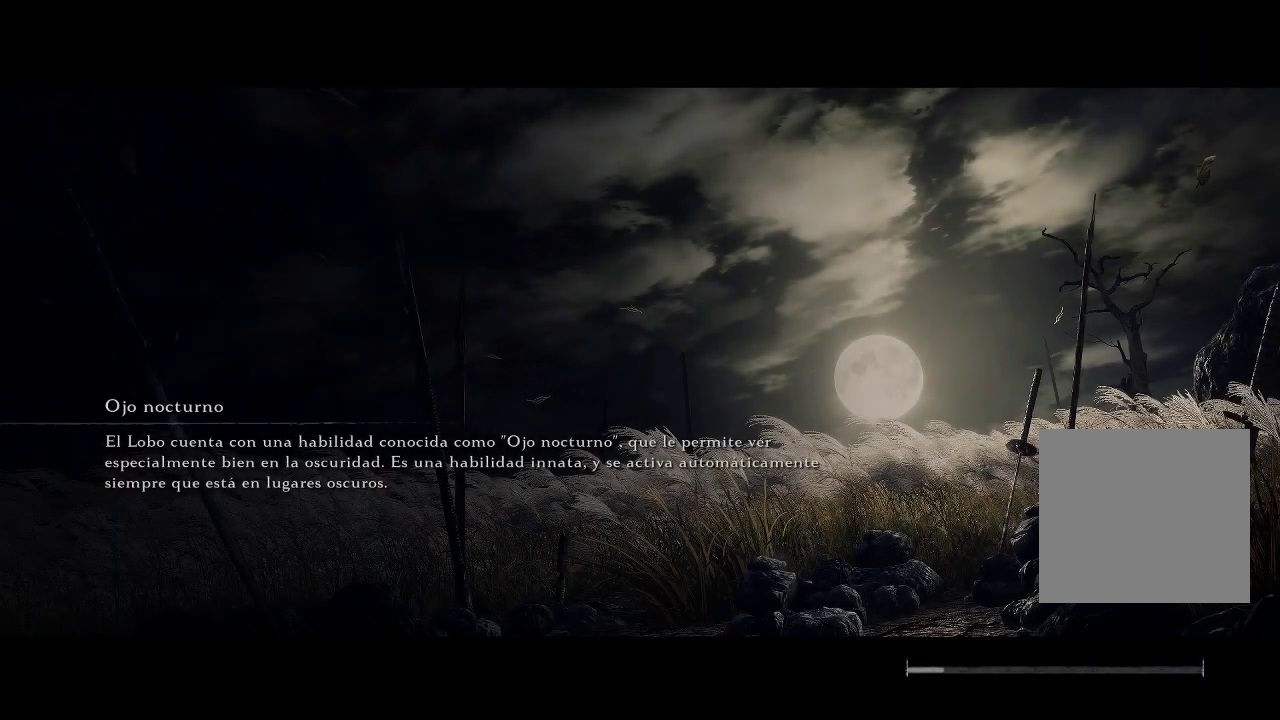
{"buttons": [], "left_stick": "center", "right_stick": "center", "events": [[33, "A", "up"], [133, "A", "down"], [267, "A", "up"], [350, "A", "down"], [467, "A", "up"]]}
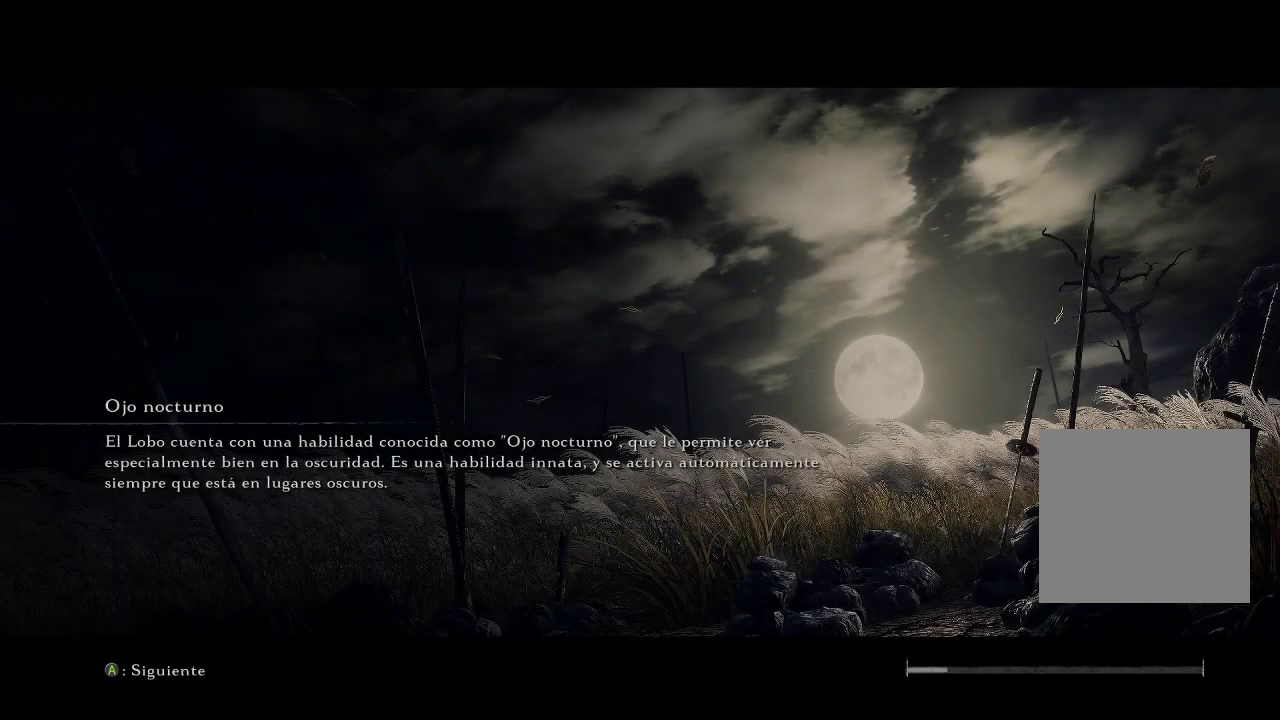
{"buttons": [], "left_stick": "center", "right_stick": "center", "events": []}
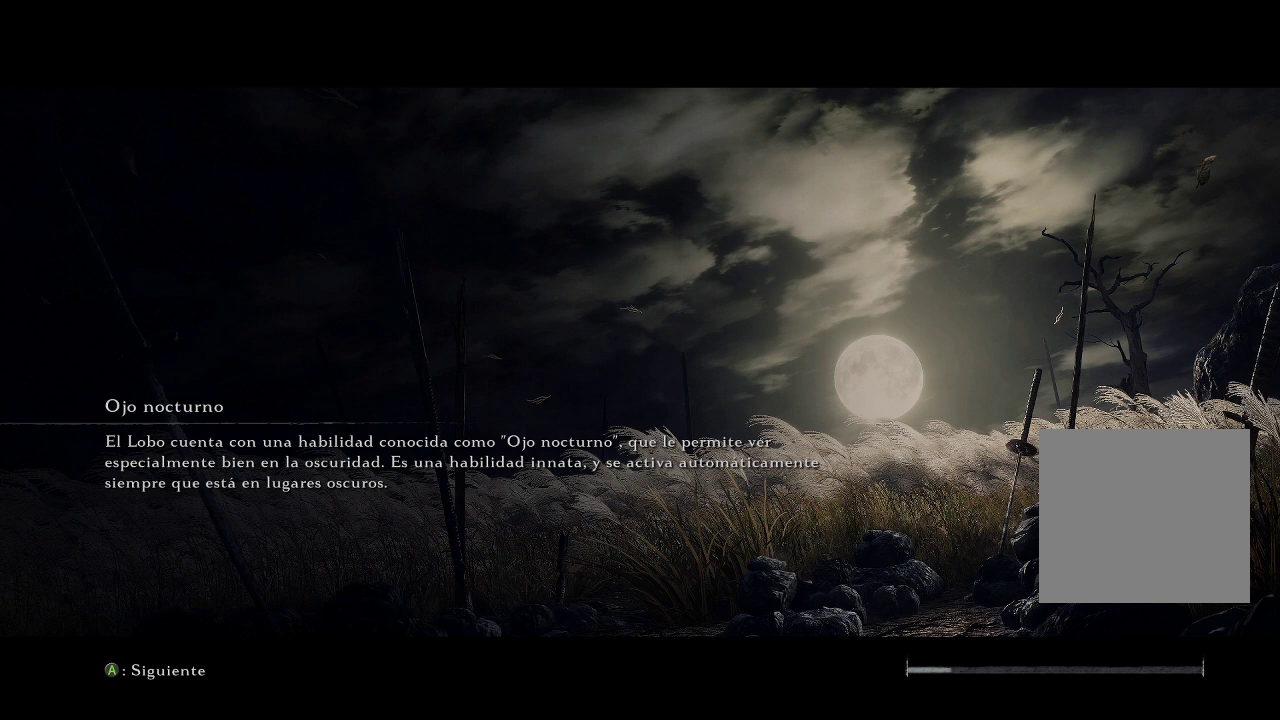
{"buttons": [], "left_stick": "center", "right_stick": "center", "events": [[67, "A", "down"], [217, "A", "up"]]}
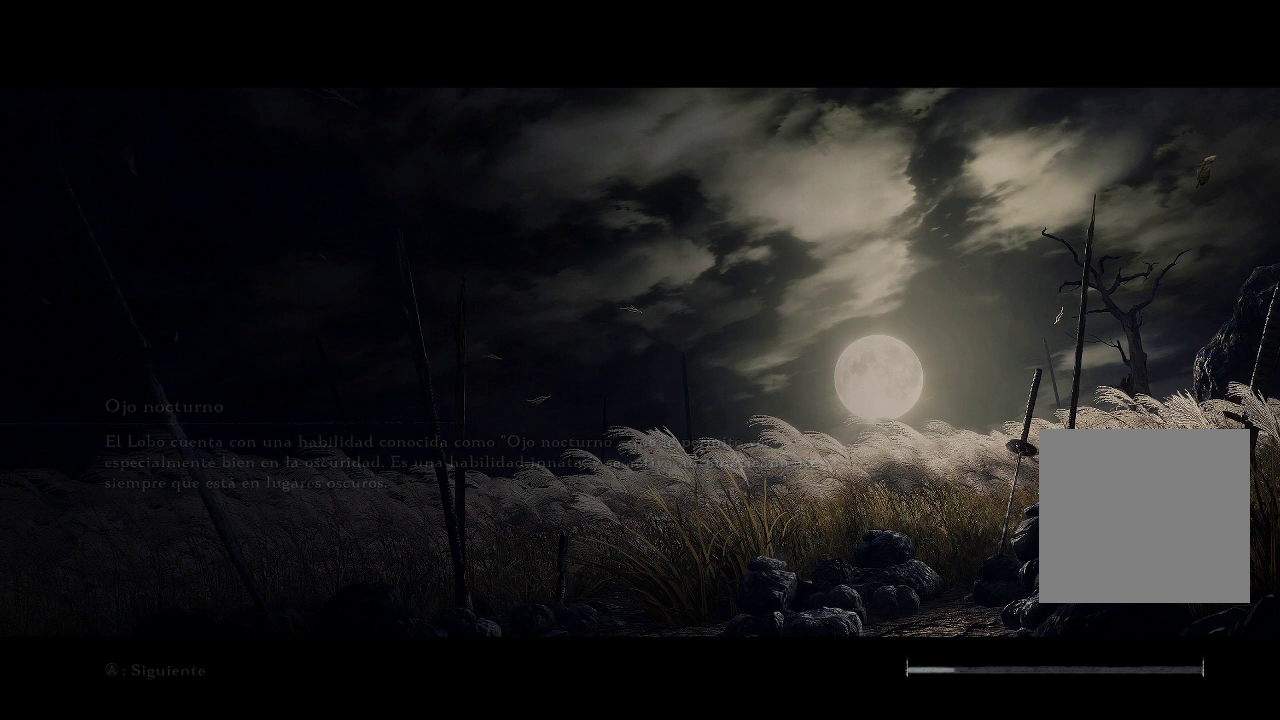
{"buttons": [], "left_stick": "center", "right_stick": "center", "events": [[383, "A", "down"], [467, "A", "up"]]}
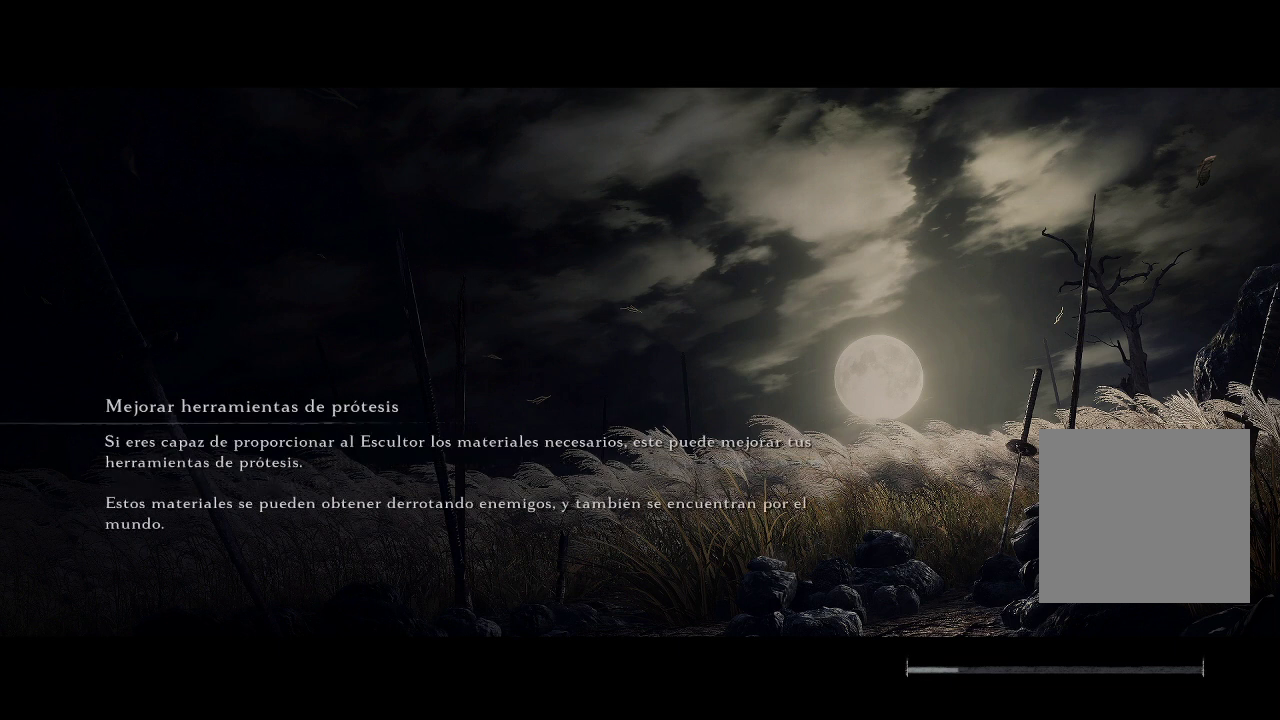
{"buttons": [], "left_stick": "center", "right_stick": "center", "events": [[100, "A", "down"], [167, "A", "up"]]}
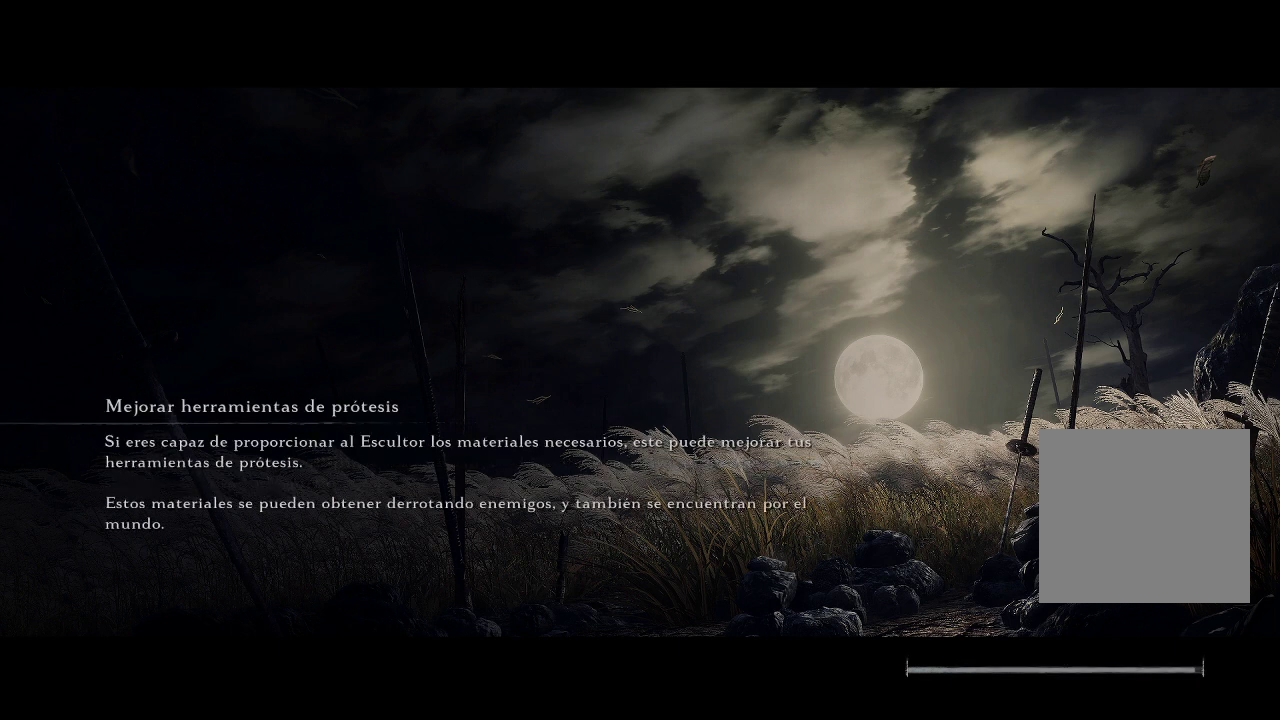
{"buttons": [], "left_stick": "center", "right_stick": "center", "events": [[67, "A", "down"], [167, "A", "up"], [267, "A", "down"], [317, "A", "up"], [433, "A", "down"], [483, "A", "up"]]}